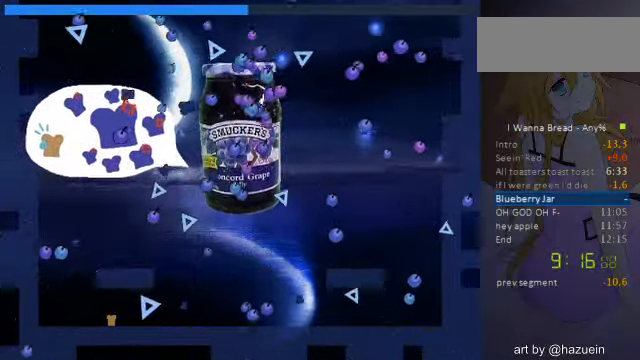
Gameplay with keyboard; each line is a JSON object with the keys held at the frame after it. "events" lists presses ("down") and releases ("up") of "a", "down", "left", "r", "right", "up" and "z" between this image and that frame as [ms after this image, input, new state], when the widget could be followed in between. No other keys are recorded. Mouse input is not recorded. Not read: other_keys.
{"keys": [], "events": [[80, "left", "up"]]}
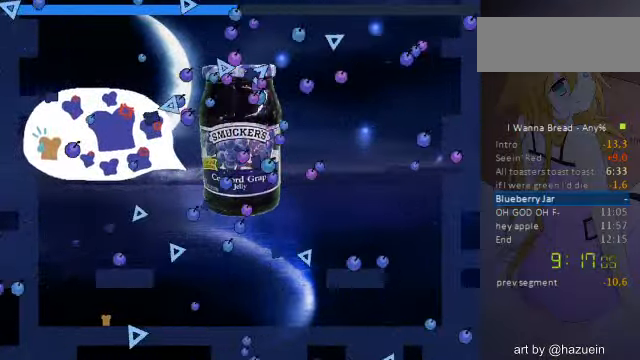
{"keys": [], "events": [[80, "right", "down"], [240, "right", "up"]]}
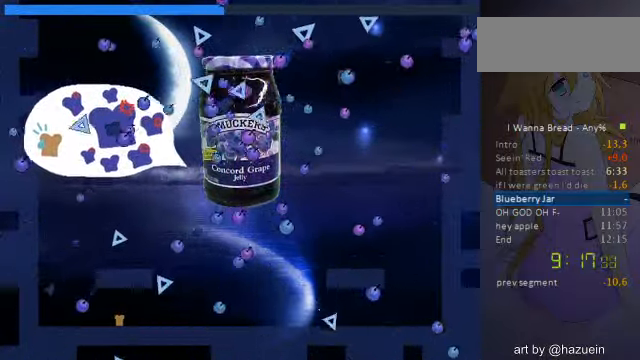
{"keys": [], "events": [[80, "left", "down"], [200, "left", "up"], [360, "left", "down"], [440, "left", "up"]]}
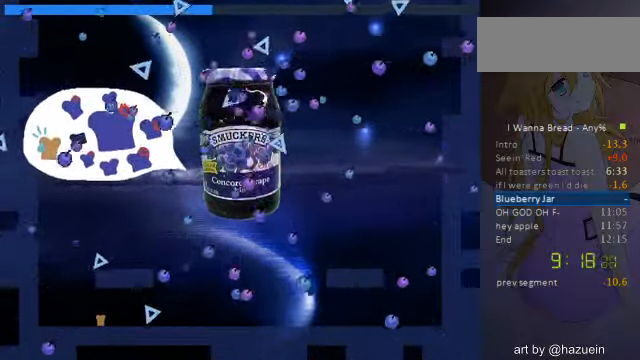
{"keys": [], "events": []}
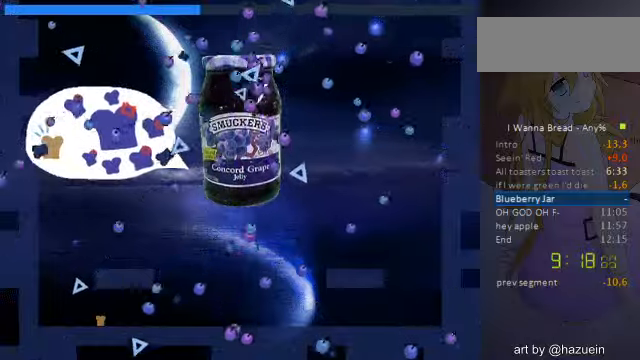
{"keys": ["right"], "events": [[480, "right", "down"]]}
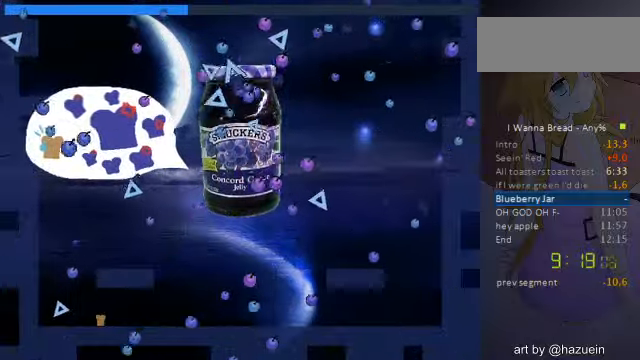
{"keys": [], "events": [[520, "right", "up"]]}
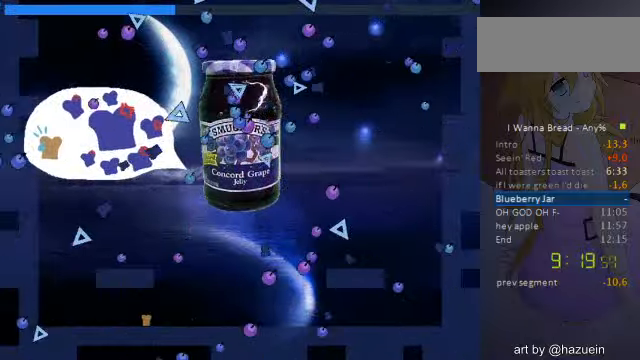
{"keys": ["left"], "events": [[200, "left", "down"], [280, "left", "up"], [440, "left", "down"]]}
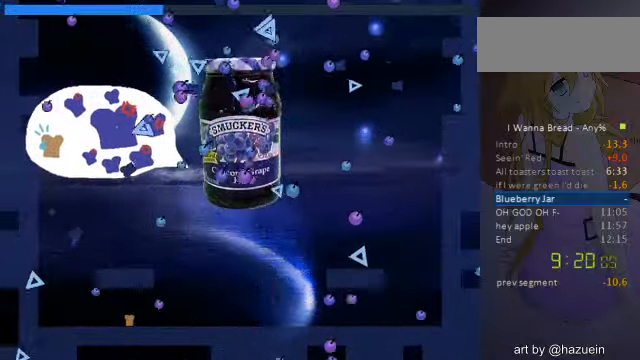
{"keys": ["right"], "events": [[120, "left", "up"], [320, "right", "down"]]}
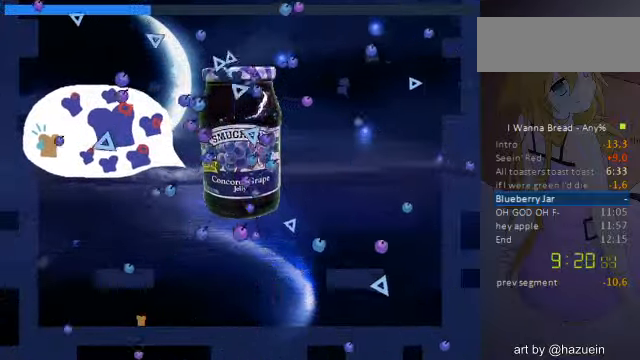
{"keys": [], "events": [[80, "right", "up"], [360, "left", "down"], [480, "left", "up"]]}
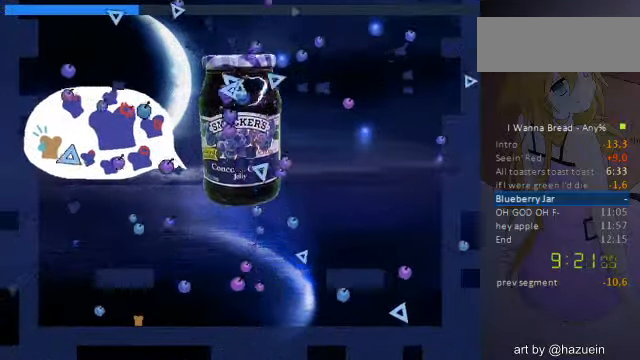
{"keys": ["right"], "events": [[120, "left", "down"], [240, "left", "up"], [360, "right", "down"]]}
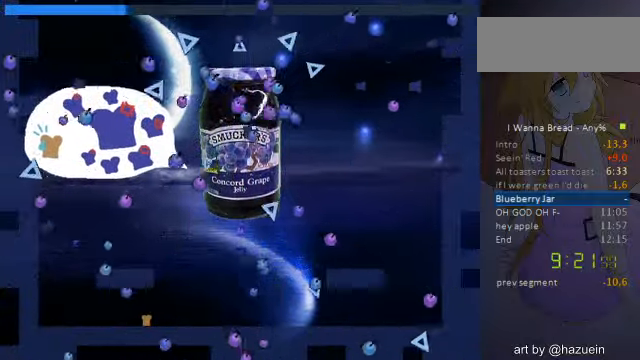
{"keys": [], "events": [[320, "right", "up"]]}
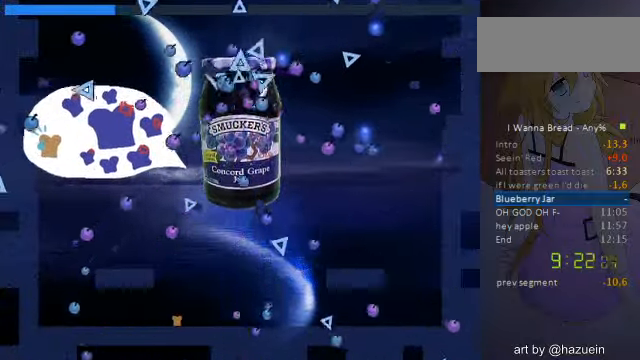
{"keys": ["right"], "events": [[40, "right", "down"], [80, "right", "up"], [520, "right", "down"]]}
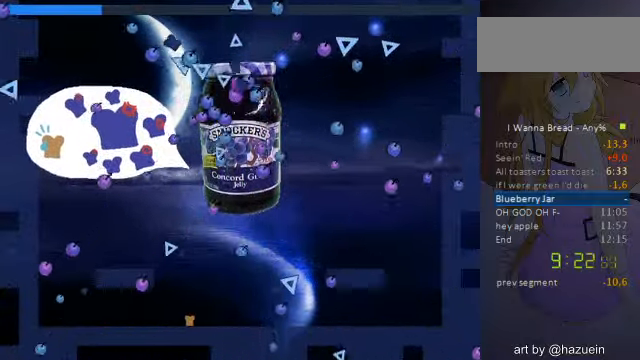
{"keys": ["right"], "events": [[80, "right", "up"], [480, "right", "down"]]}
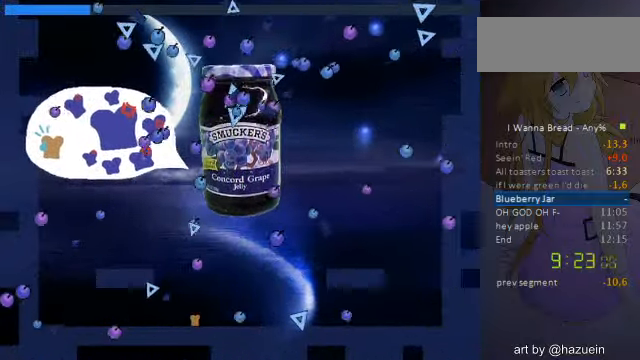
{"keys": [], "events": [[240, "right", "up"]]}
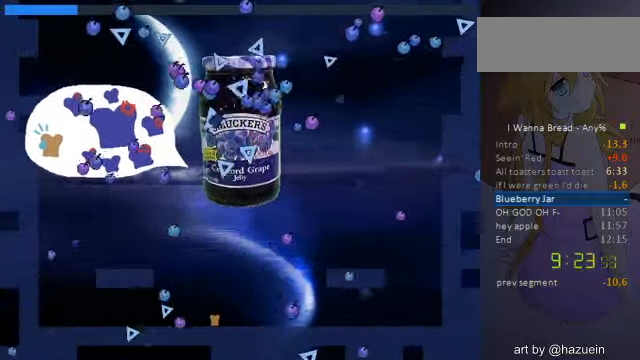
{"keys": [], "events": []}
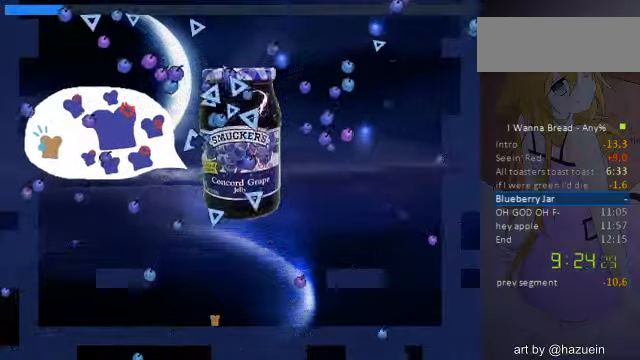
{"keys": ["right"], "events": [[400, "right", "down"]]}
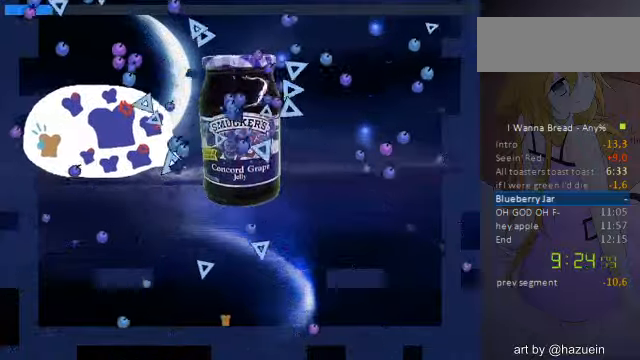
{"keys": [], "events": [[40, "right", "up"]]}
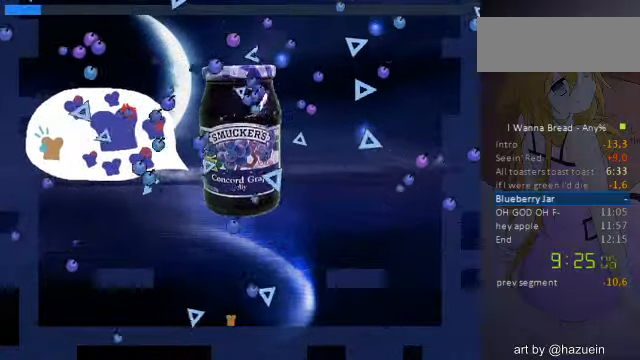
{"keys": ["left"], "events": [[40, "left", "down"], [240, "left", "up"], [280, "left", "down"]]}
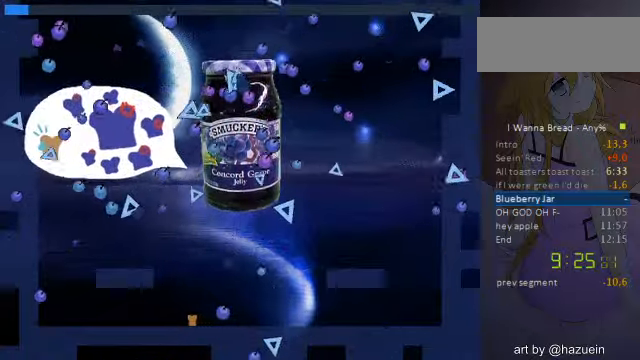
{"keys": [], "events": [[160, "left", "up"], [360, "right", "down"], [440, "right", "up"]]}
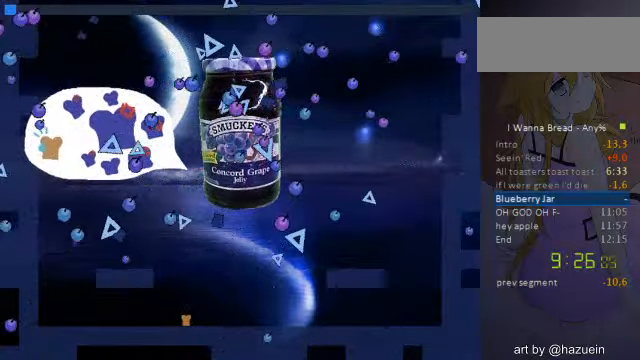
{"keys": [], "events": [[160, "left", "down"], [400, "left", "up"]]}
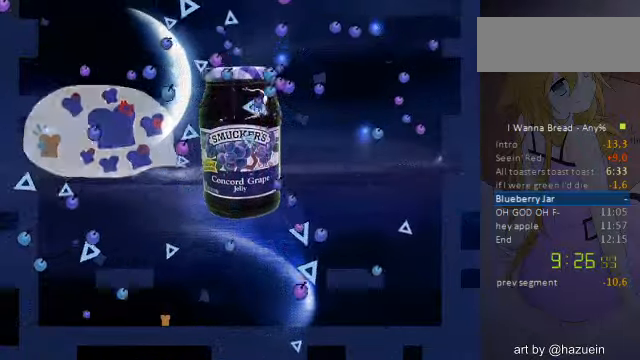
{"keys": [], "events": [[280, "right", "down"], [440, "right", "up"]]}
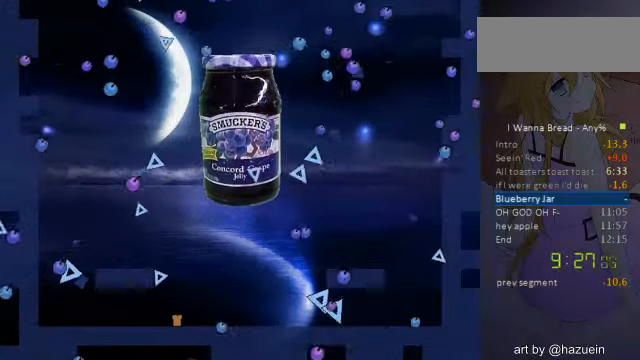
{"keys": ["right"], "events": [[280, "right", "down"]]}
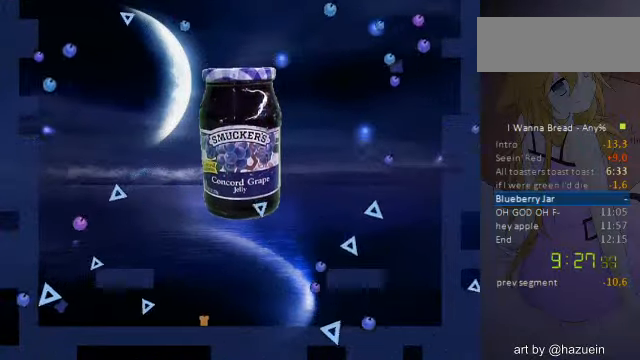
{"keys": [], "events": [[320, "right", "up"]]}
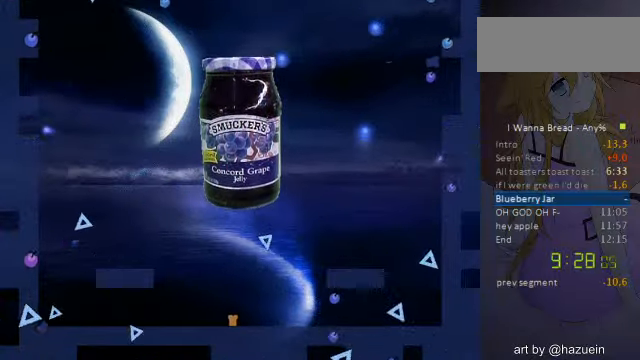
{"keys": [], "events": [[80, "right", "down"], [160, "right", "up"]]}
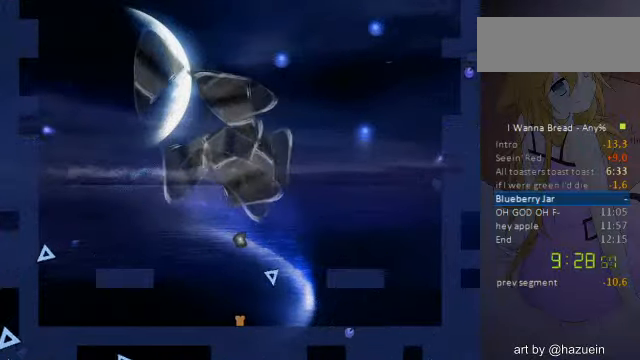
{"keys": [], "events": []}
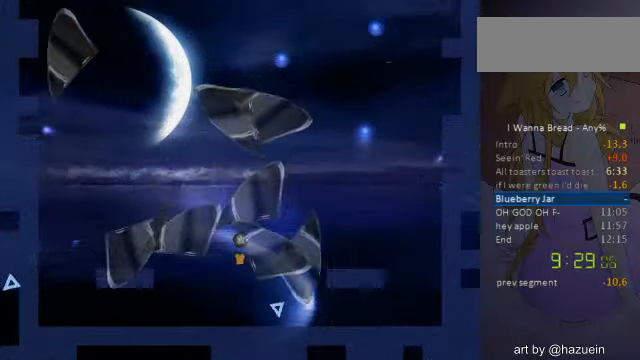
{"keys": ["right"], "events": [[280, "right", "down"]]}
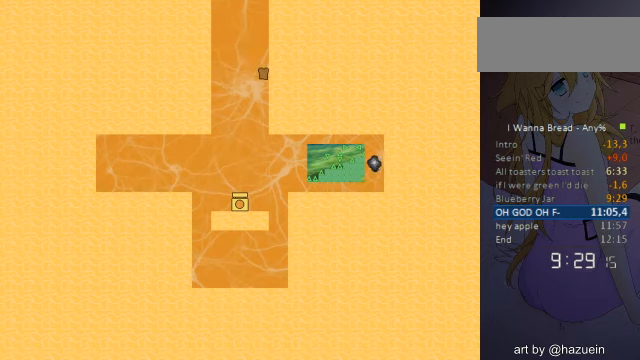
{"keys": ["right"], "events": []}
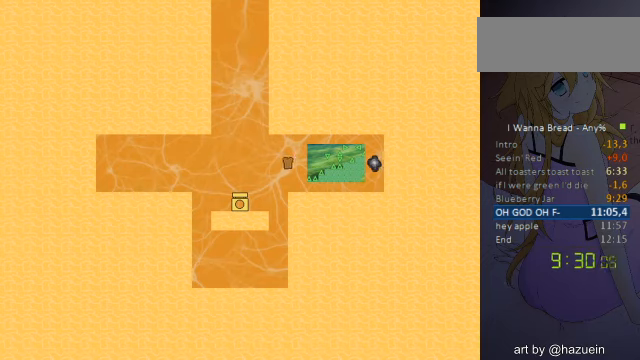
{"keys": ["right"], "events": []}
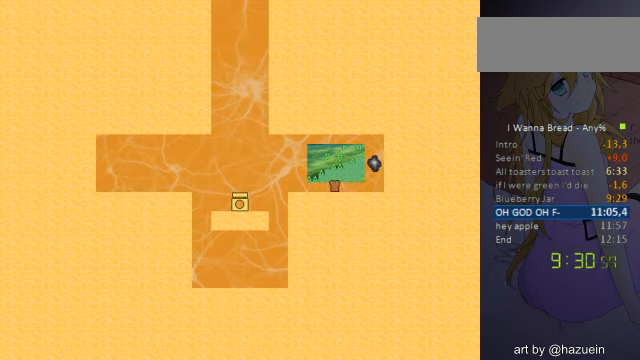
{"keys": ["right"], "events": []}
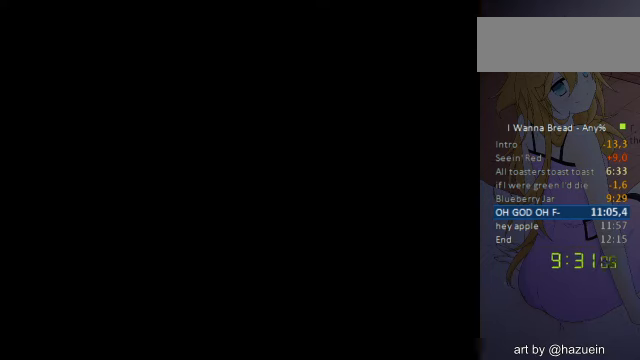
{"keys": [], "events": [[160, "right", "up"]]}